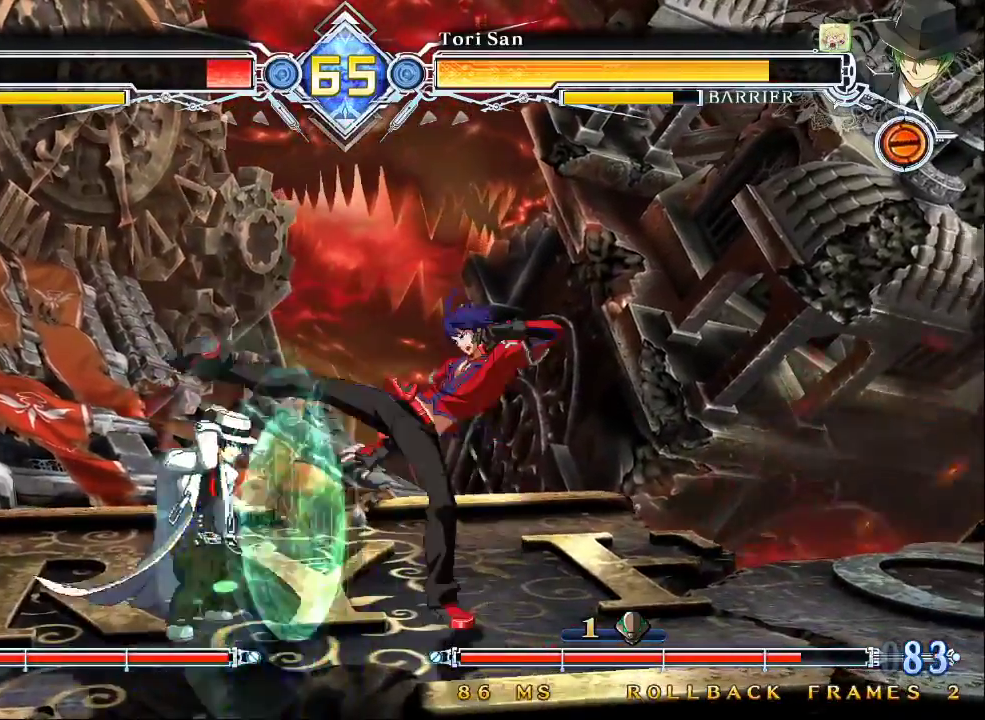
Gameplay with a controller (arcade stick); each line is a JSON object with the inputs held at the frame after it (dt_ms = milliseconds from this image to that frame). "events" lists button and stick changes between this image and that frame as [ms after this image, input, new state], when the widget could be followed in between. Not read: L3 R3.
{"dt_ms": 500, "buttons": ["CROSS"], "left_stick": "center", "events": [[100, "CROSS", "down"]]}
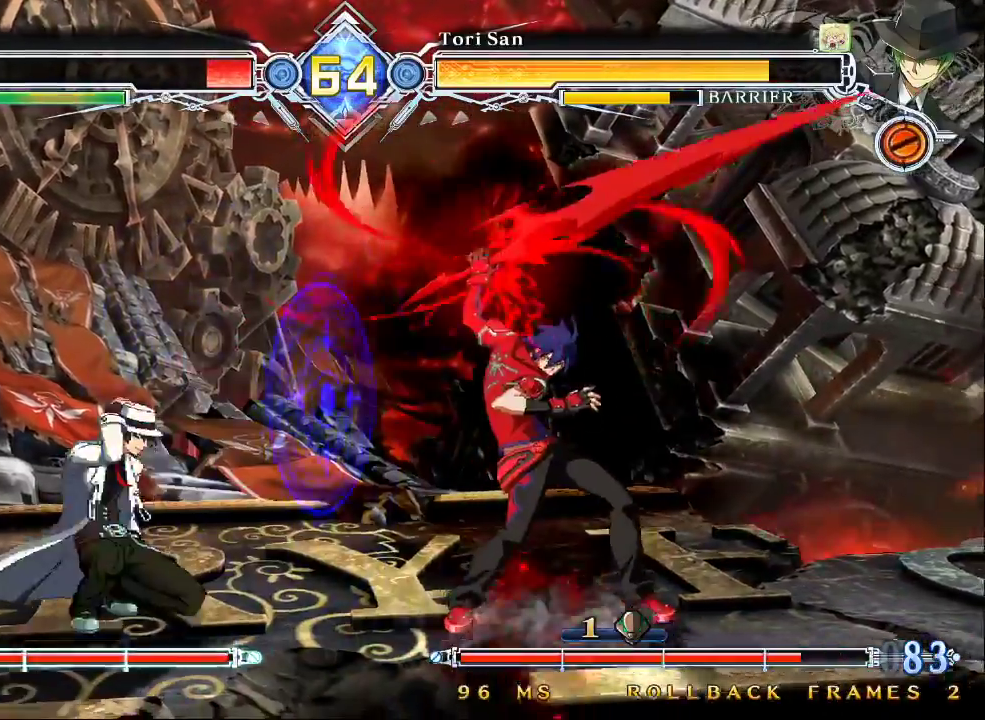
{"dt_ms": 500, "buttons": [], "left_stick": "down", "events": [[467, "left_stick", "down"], [500, "CROSS", "up"]]}
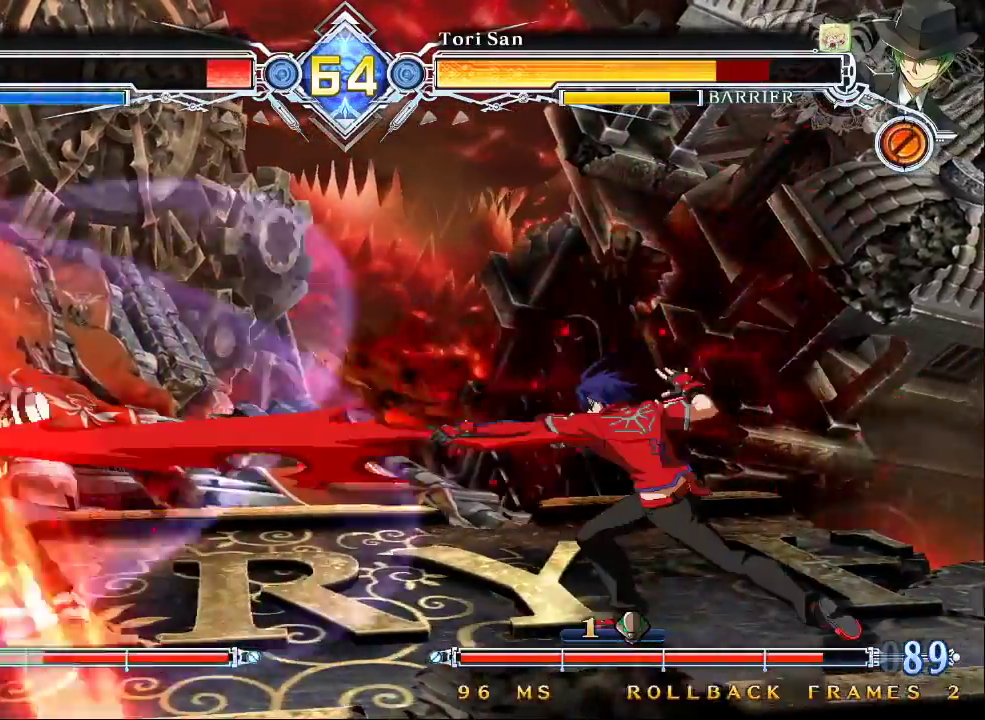
{"dt_ms": 500, "buttons": [], "left_stick": "down-right", "events": [[100, "SQUARE", "down"], [100, "left_stick", "center"], [167, "SQUARE", "up"], [167, "left_stick", "left"], [233, "left_stick", "center"], [300, "left_stick", "left"], [467, "left_stick", "down-right"]]}
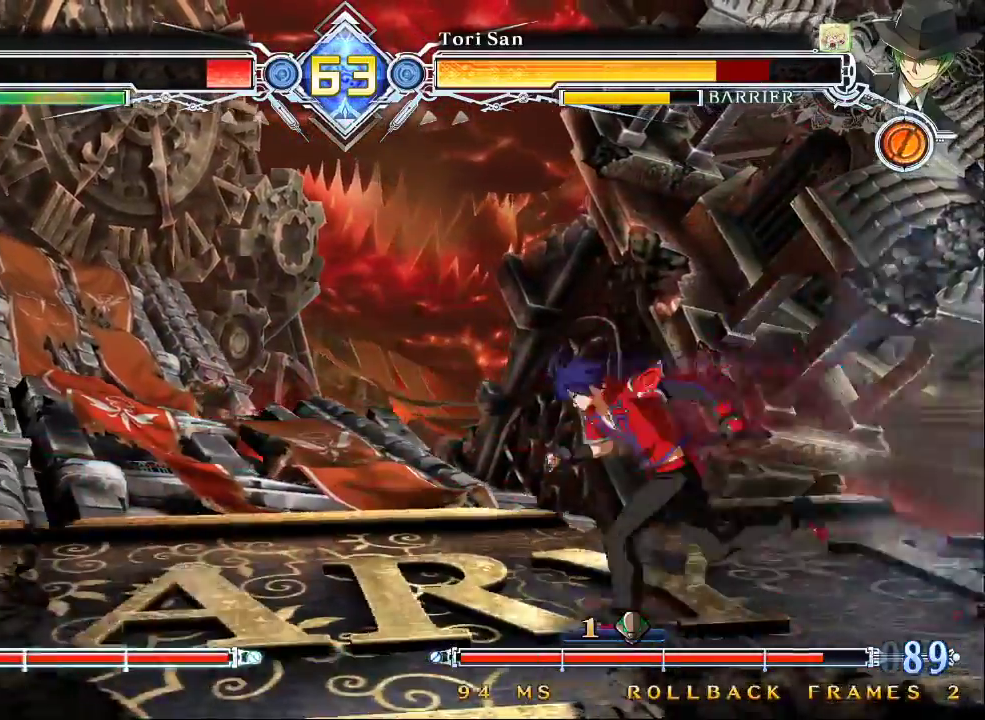
{"dt_ms": 500, "buttons": [], "left_stick": "left", "events": [[33, "CROSS", "down"], [67, "left_stick", "center"], [133, "CROSS", "up"], [167, "CROSS", "down"], [300, "CROSS", "up"], [500, "left_stick", "left"]]}
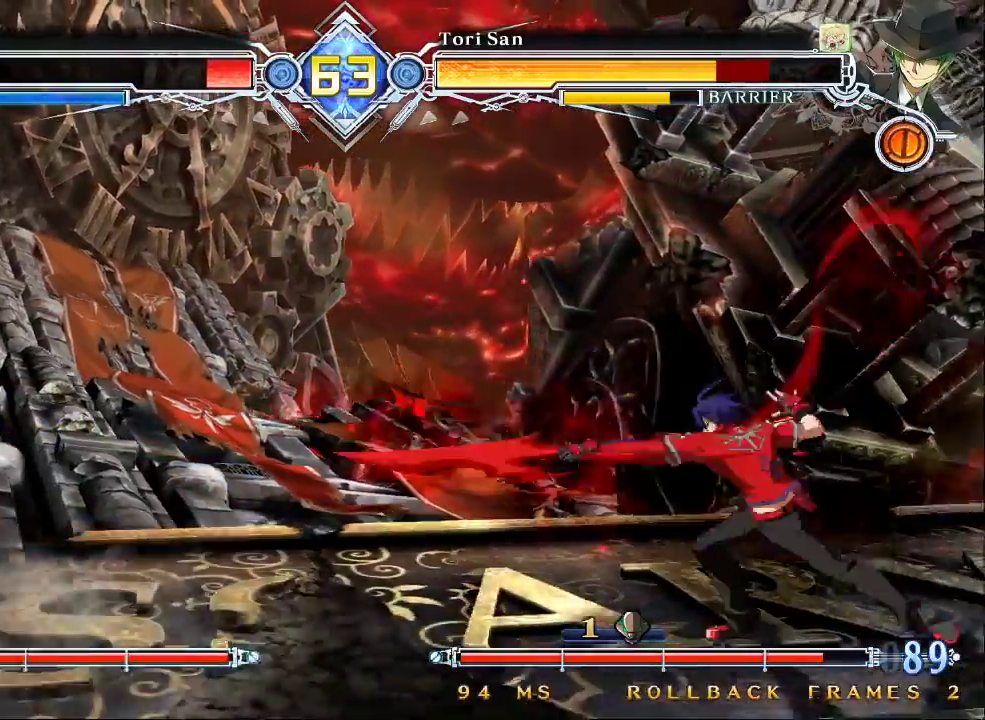
{"dt_ms": 1000, "buttons": [], "left_stick": "right"}
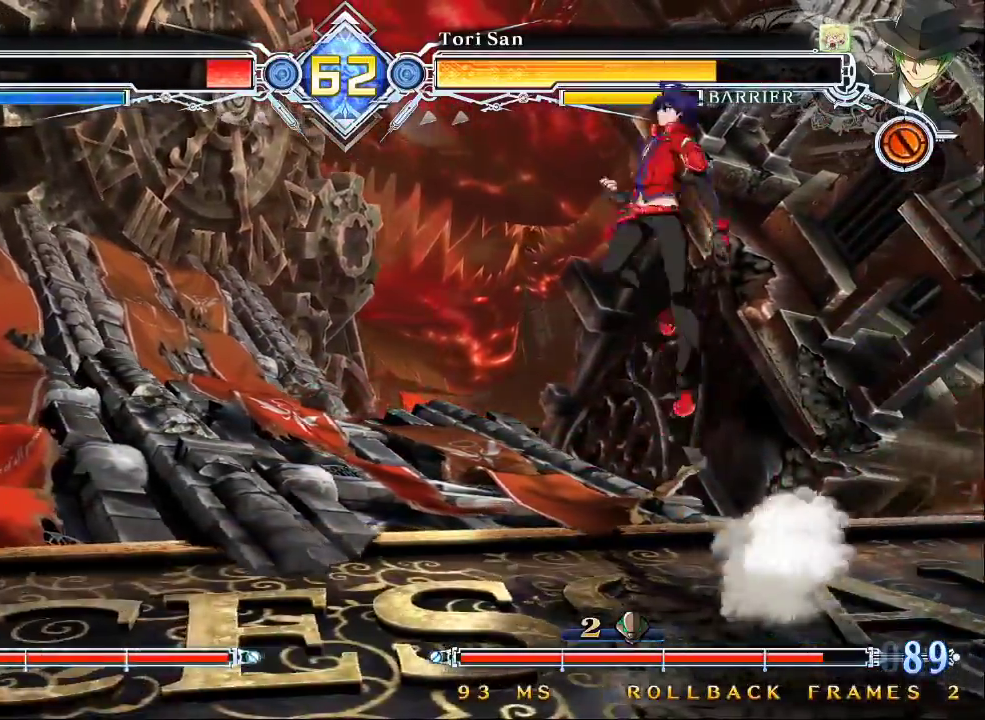
{"dt_ms": 500, "buttons": [], "left_stick": "up-right", "events": [[200, "left_stick", "center"], [433, "left_stick", "up-right"]]}
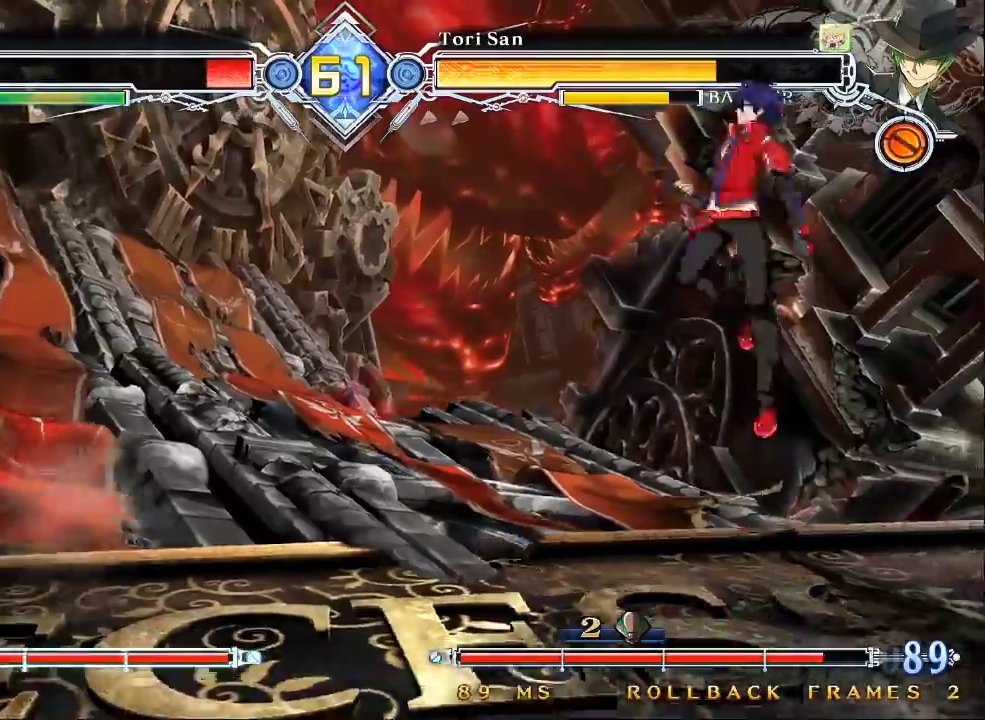
{"dt_ms": 1000, "buttons": ["SQUARE", "TRIANGLE"], "left_stick": "down-right"}
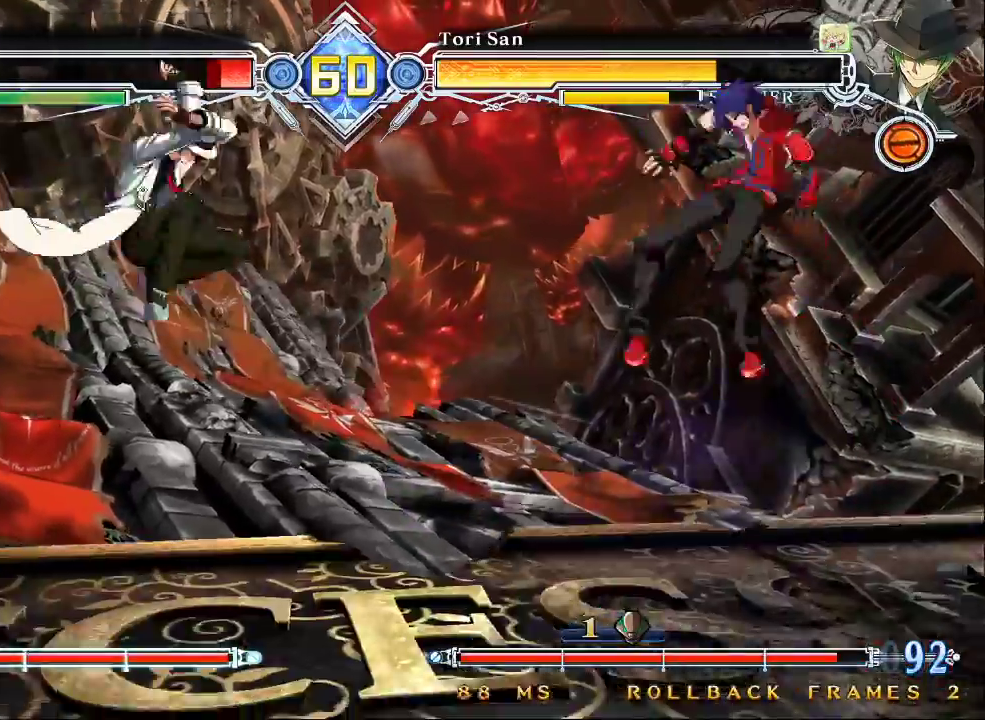
{"dt_ms": 500, "buttons": ["SQUARE", "TRIANGLE"], "left_stick": "right", "events": [[33, "left_stick", "right"]]}
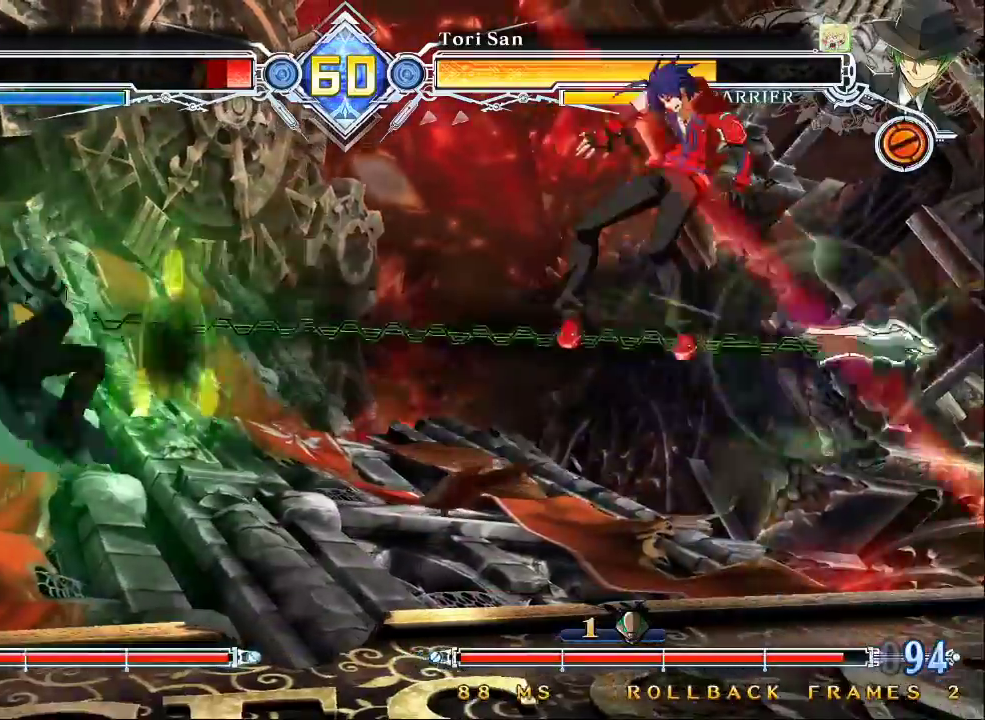
{"dt_ms": 500, "buttons": ["SQUARE", "TRIANGLE"], "left_stick": "right", "events": []}
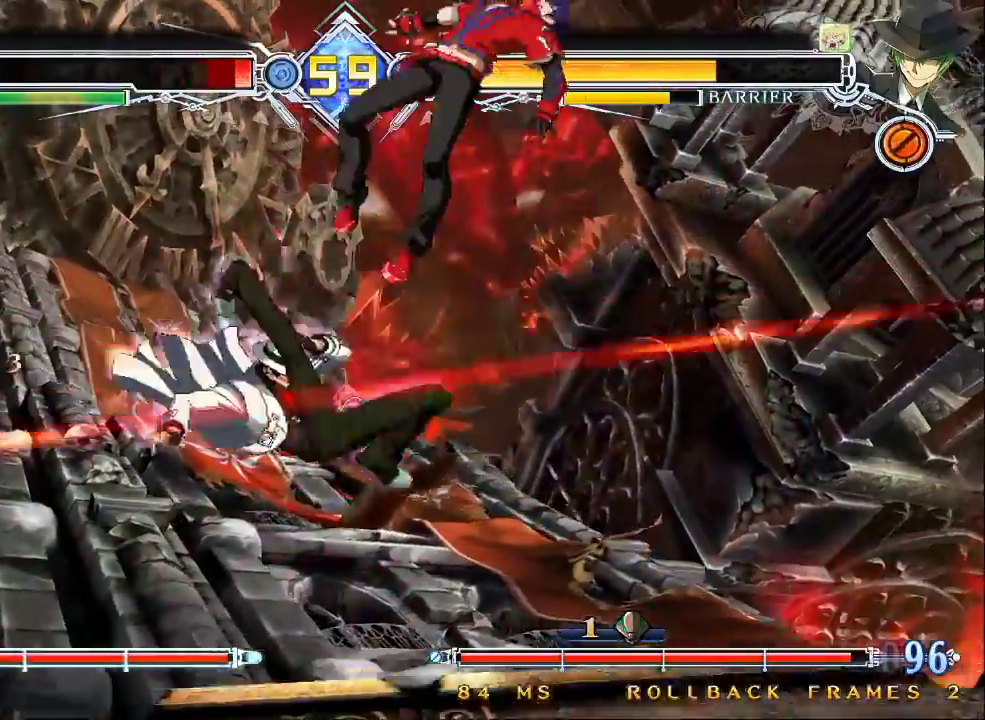
{"dt_ms": 500, "buttons": [], "left_stick": "right", "events": [[433, "SQUARE", "up"], [433, "TRIANGLE", "up"]]}
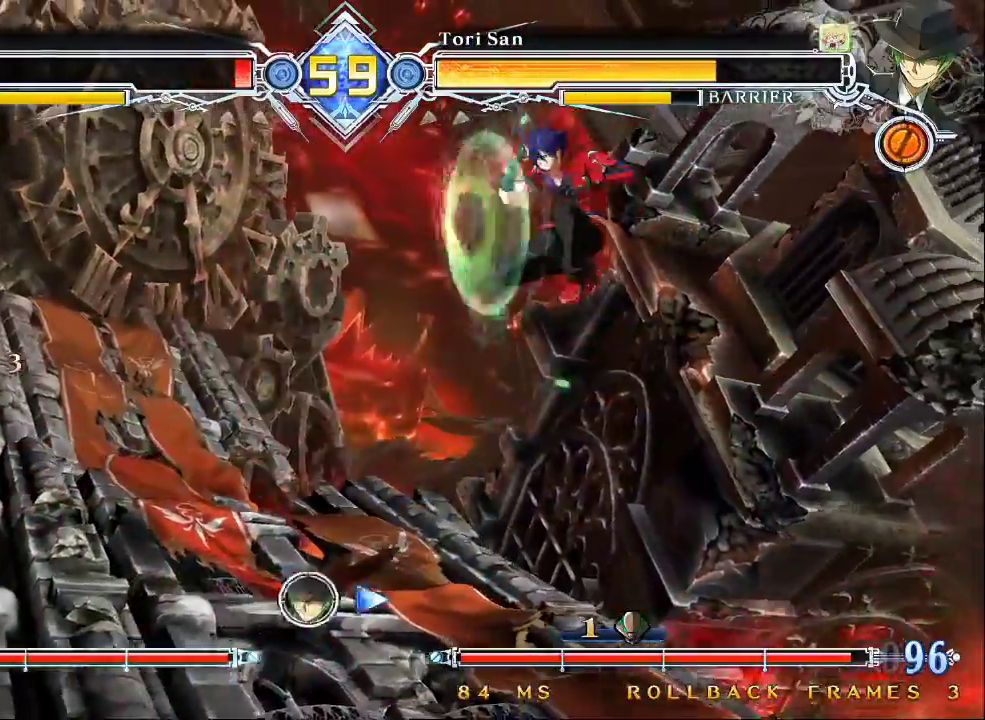
{"dt_ms": 500, "buttons": [], "left_stick": "right", "events": [[233, "left_stick", "up-right"], [333, "left_stick", "right"]]}
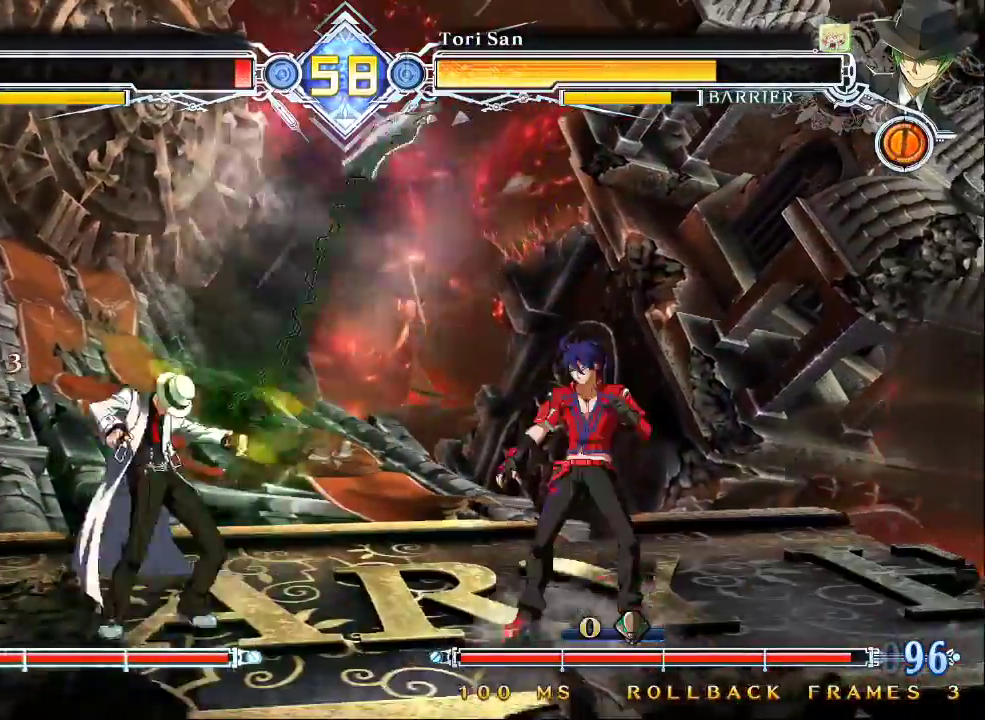
{"dt_ms": 500, "buttons": [], "left_stick": "right"}
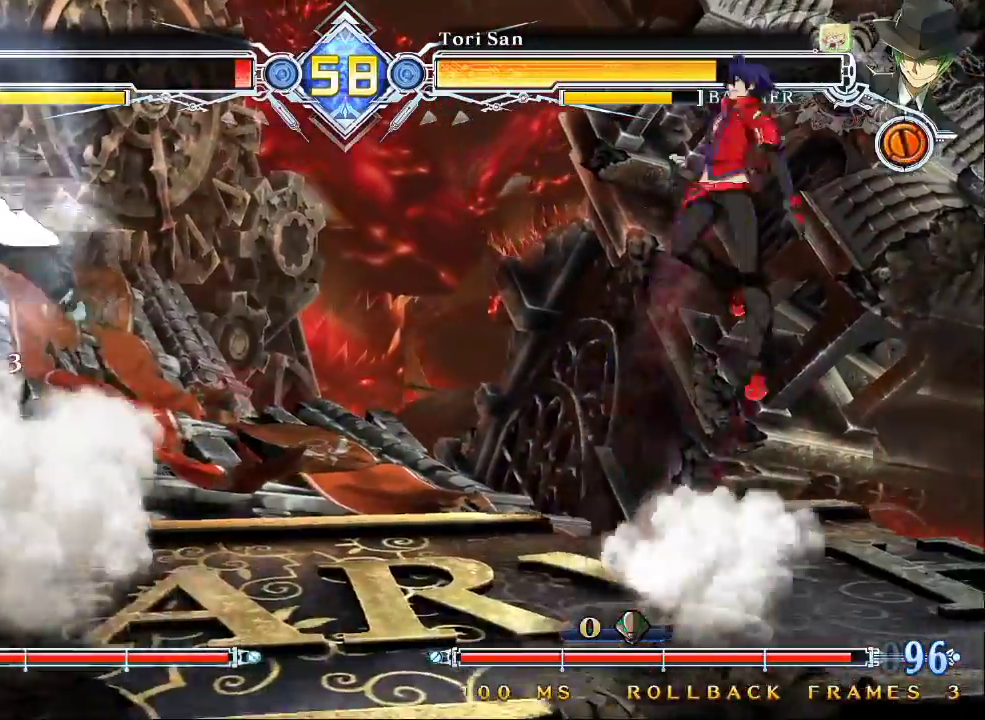
{"dt_ms": 500, "buttons": [], "left_stick": "down-right", "events": [[200, "left_stick", "center"], [400, "left_stick", "down-right"]]}
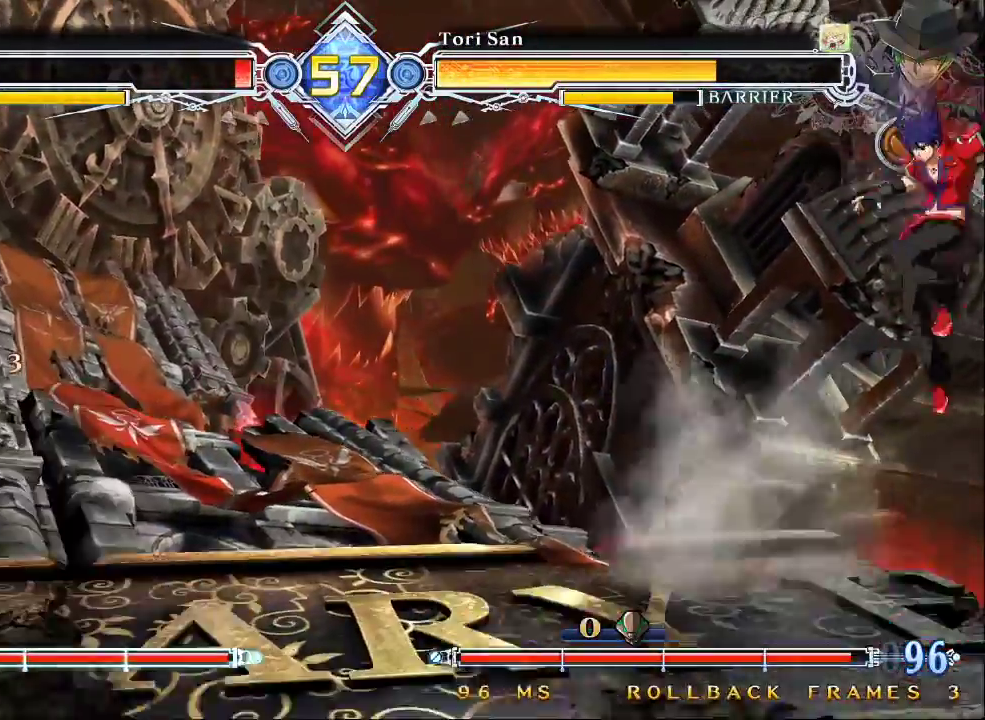
{"dt_ms": 500, "buttons": ["SQUARE", "TRIANGLE"], "left_stick": "down-right"}
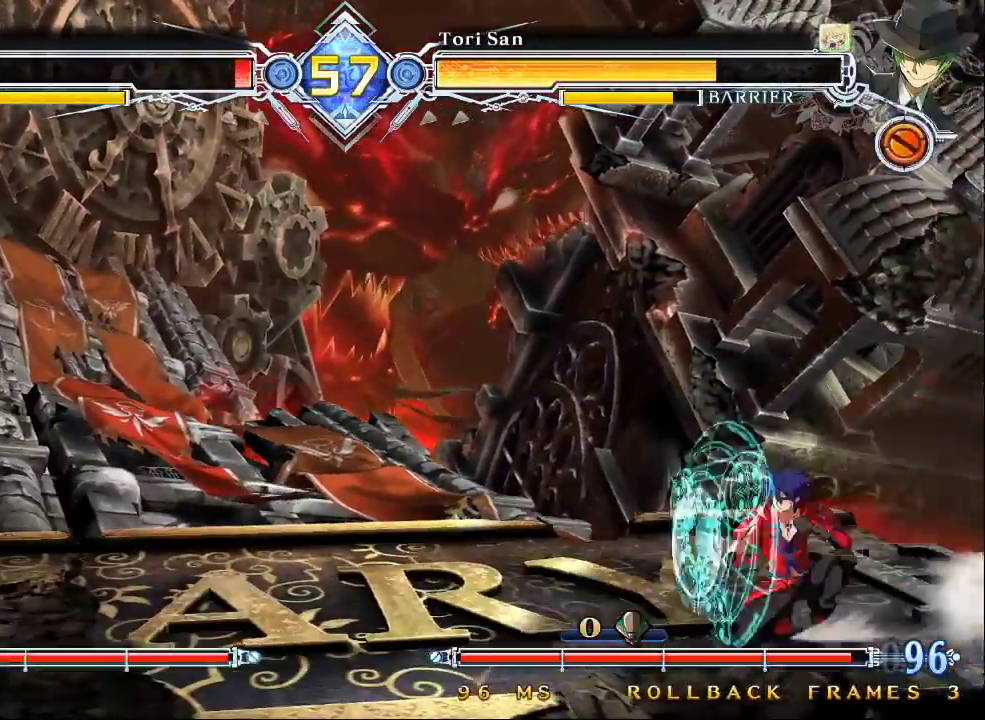
{"dt_ms": 500, "buttons": [], "left_stick": "left", "events": [[233, "SQUARE", "up"], [233, "TRIANGLE", "up"], [233, "left_stick", "center"], [433, "left_stick", "left"]]}
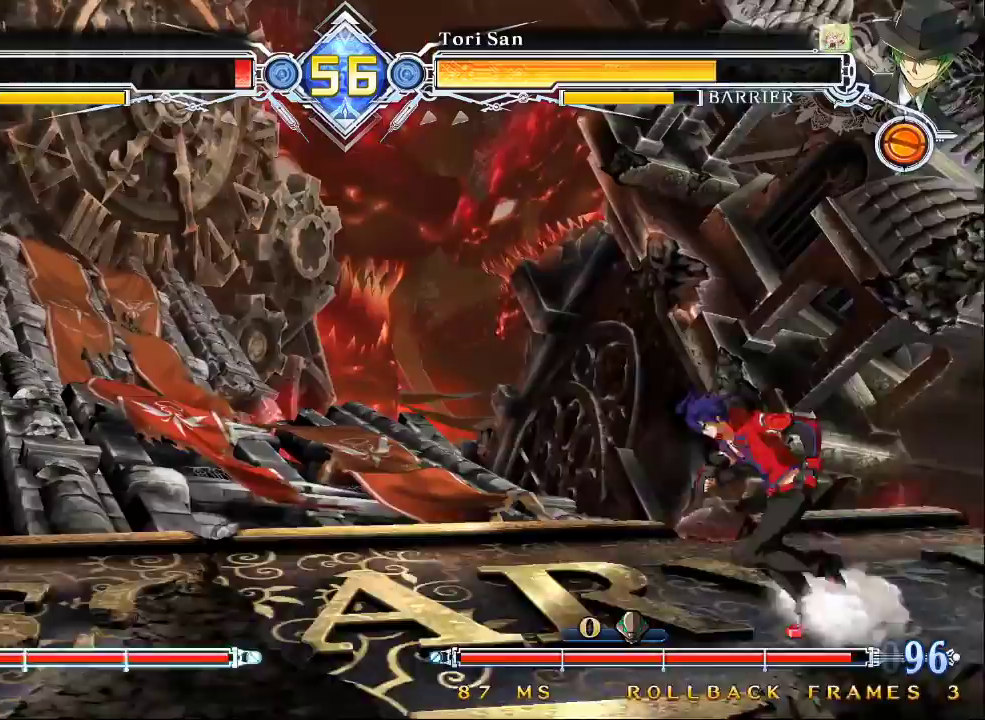
{"dt_ms": 500, "buttons": [], "left_stick": "center", "events": [[100, "left_stick", "down"], [200, "CROSS", "down"], [200, "left_stick", "center"], [267, "CROSS", "up"], [367, "CROSS", "down"], [467, "CROSS", "up"]]}
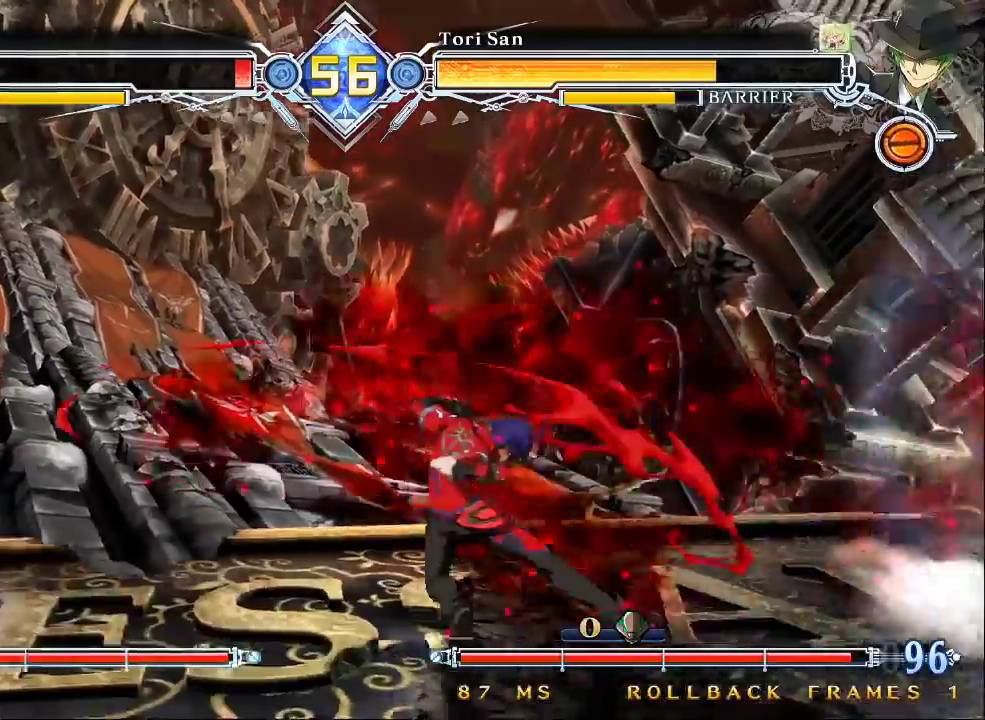
{"dt_ms": 500, "buttons": ["CROSS"], "left_stick": "center"}
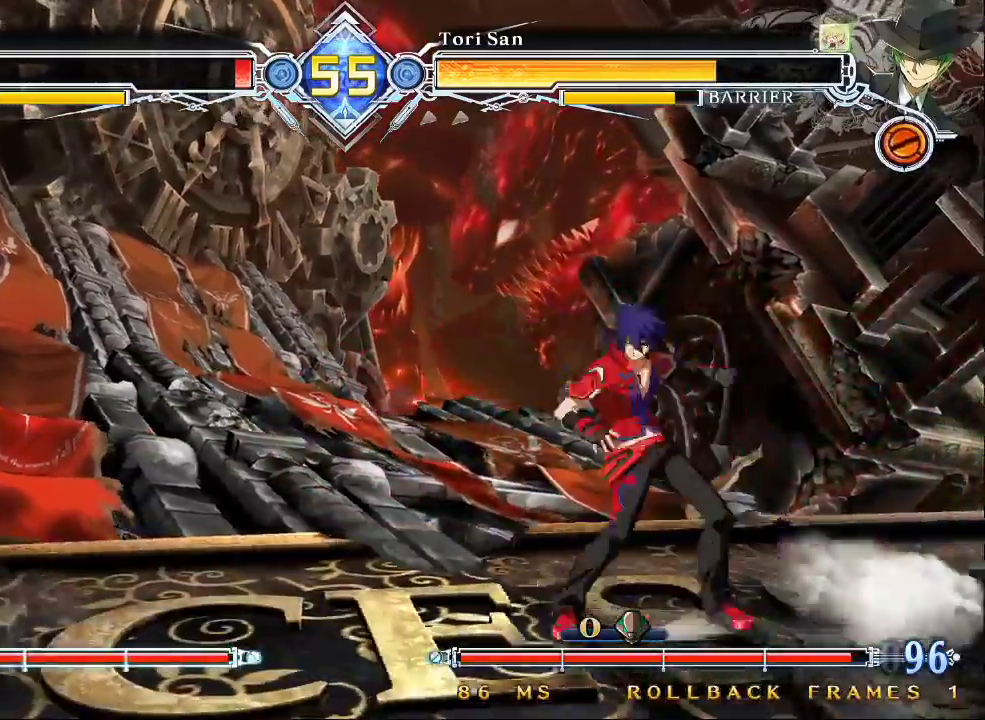
{"dt_ms": 500, "buttons": [], "left_stick": "down-right", "events": [[67, "CROSS", "up"], [433, "left_stick", "down"], [500, "left_stick", "down-right"]]}
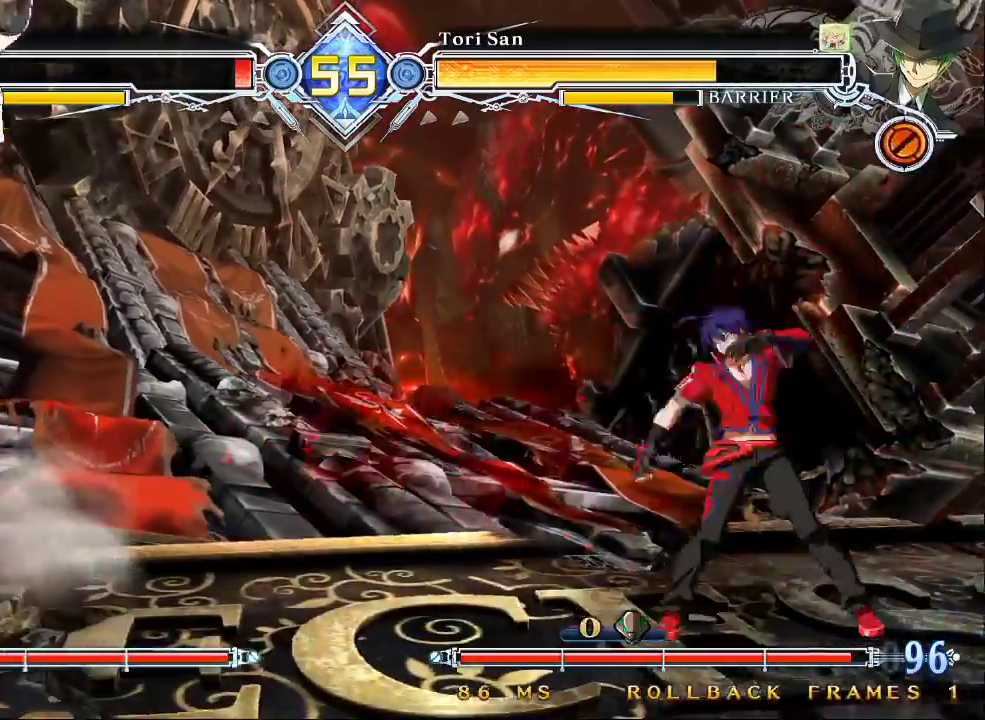
{"dt_ms": 500, "buttons": [], "left_stick": "up-right", "events": [[200, "SQUARE", "down"], [200, "TRIANGLE", "down"], [367, "SQUARE", "up"], [367, "TRIANGLE", "up"], [433, "left_stick", "up-right"]]}
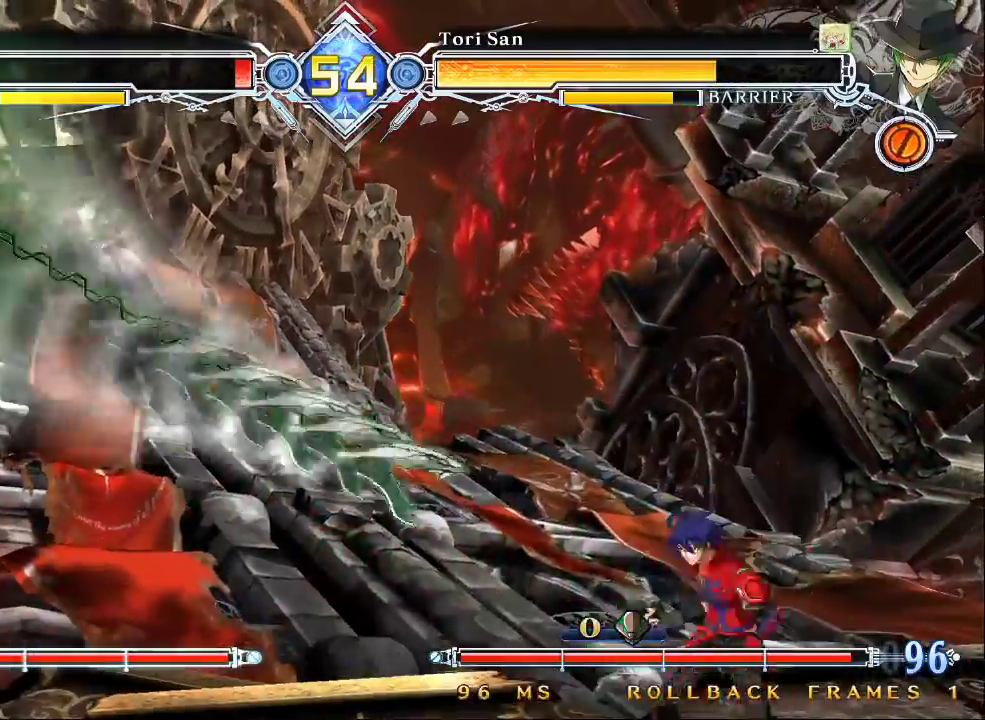
{"dt_ms": 500, "buttons": [], "left_stick": "center", "events": [[233, "left_stick", "right"], [400, "left_stick", "center"]]}
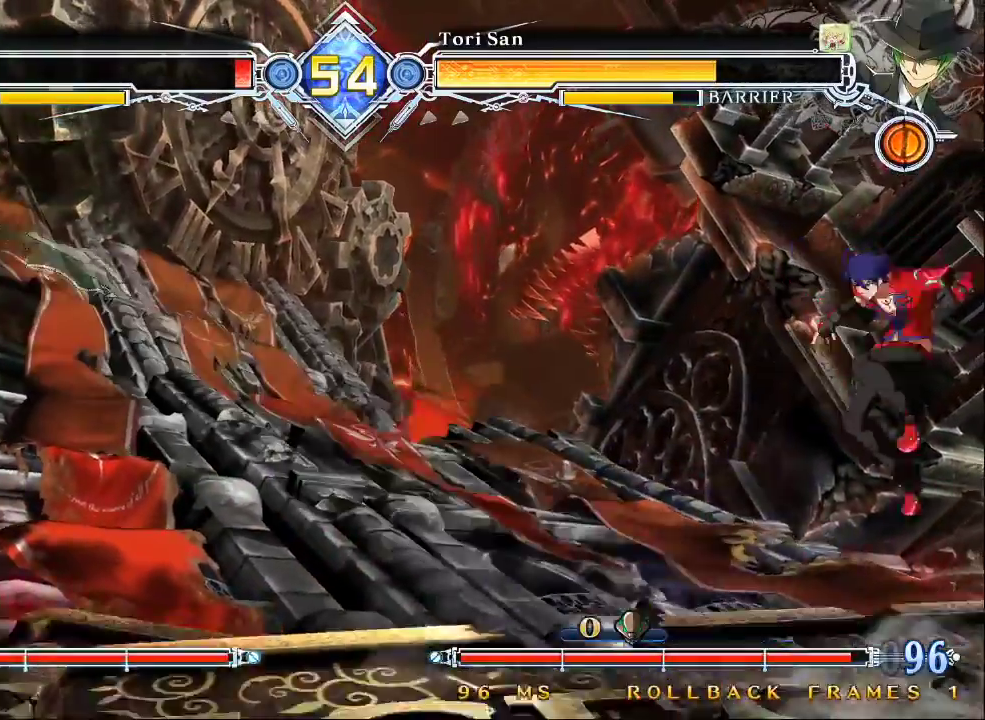
{"dt_ms": 500, "buttons": ["SQUARE"], "left_stick": "center", "events": [[267, "left_stick", "left"], [367, "left_stick", "down"], [467, "SQUARE", "down"], [467, "left_stick", "center"]]}
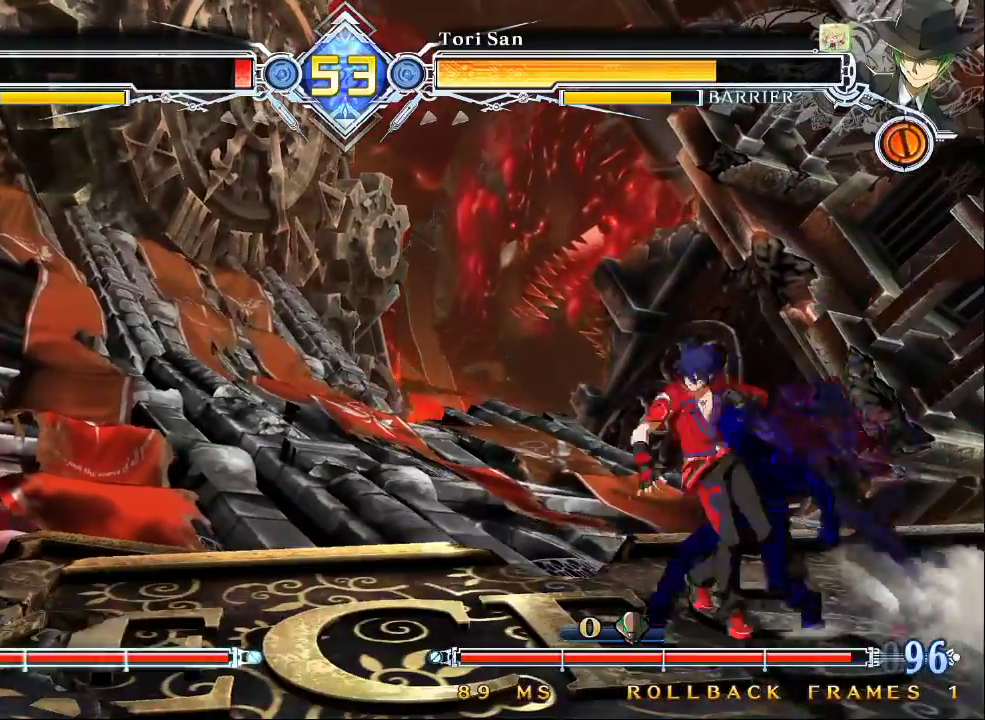
{"dt_ms": 500, "buttons": [], "left_stick": "up", "events": [[33, "SQUARE", "up"], [67, "left_stick", "left"], [133, "left_stick", "center"], [200, "left_stick", "left"], [300, "left_stick", "down-right"], [367, "SQUARE", "down"], [400, "left_stick", "up"], [433, "SQUARE", "up"]]}
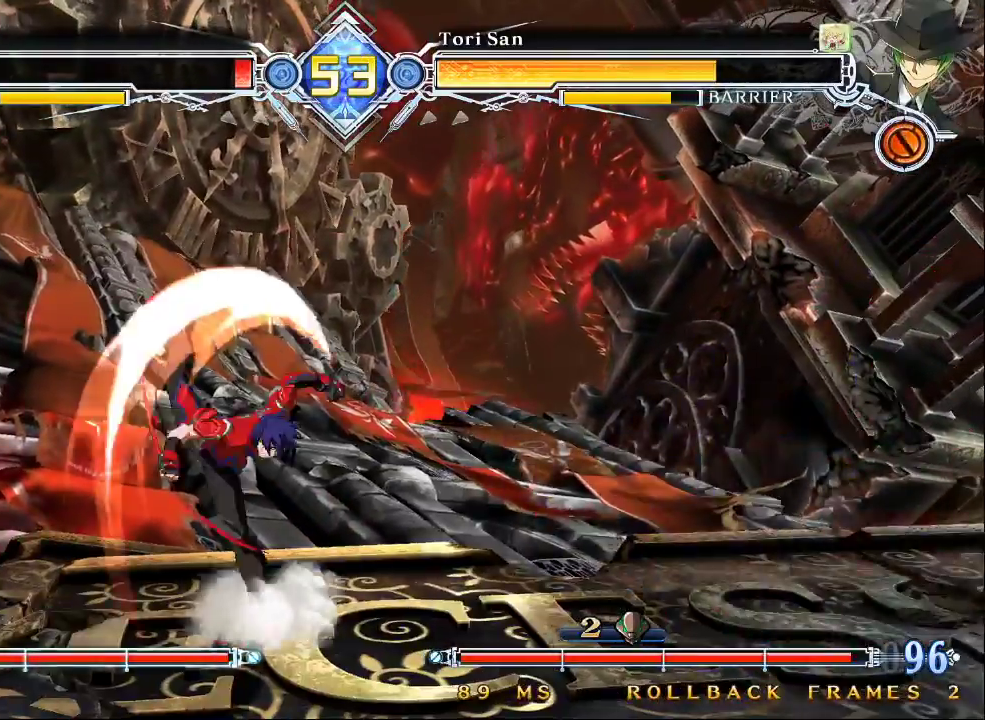
{"dt_ms": 1000, "buttons": ["SQUARE", "TRIANGLE"], "left_stick": "center"}
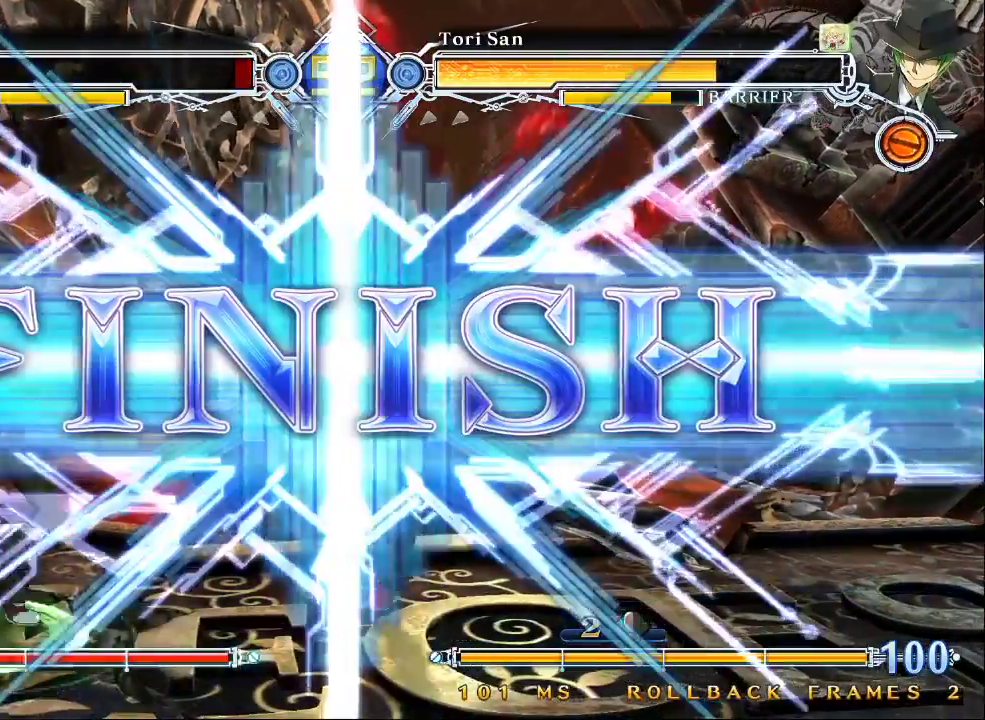
{"dt_ms": 500, "buttons": ["SQUARE", "TRIANGLE"], "left_stick": "center", "events": []}
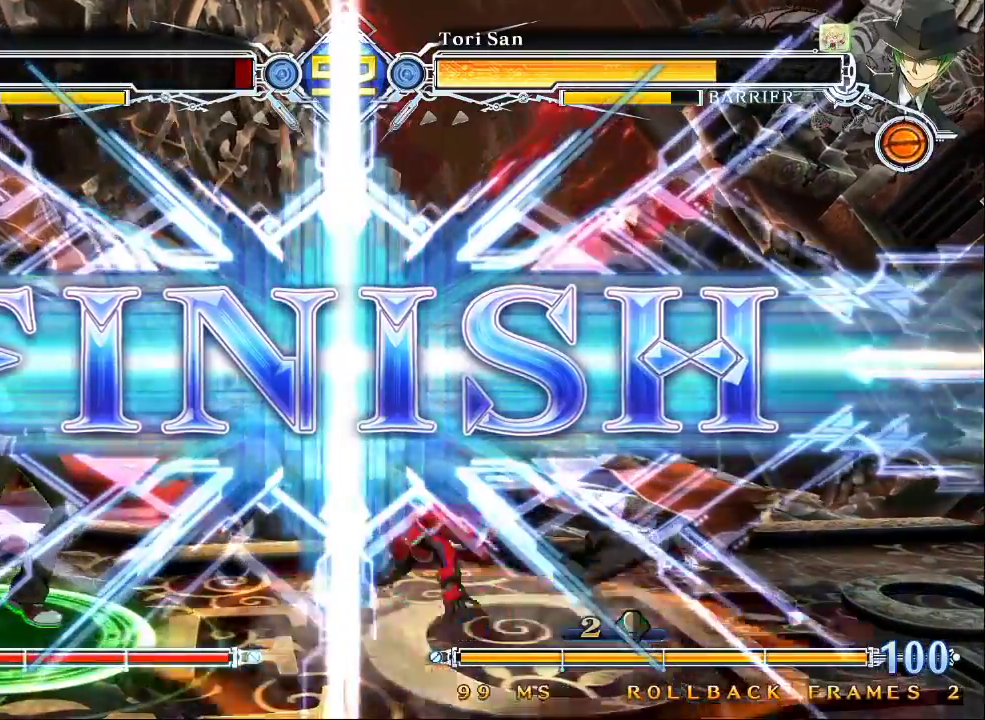
{"dt_ms": 500, "buttons": ["SQUARE", "TRIANGLE"], "left_stick": "center", "events": []}
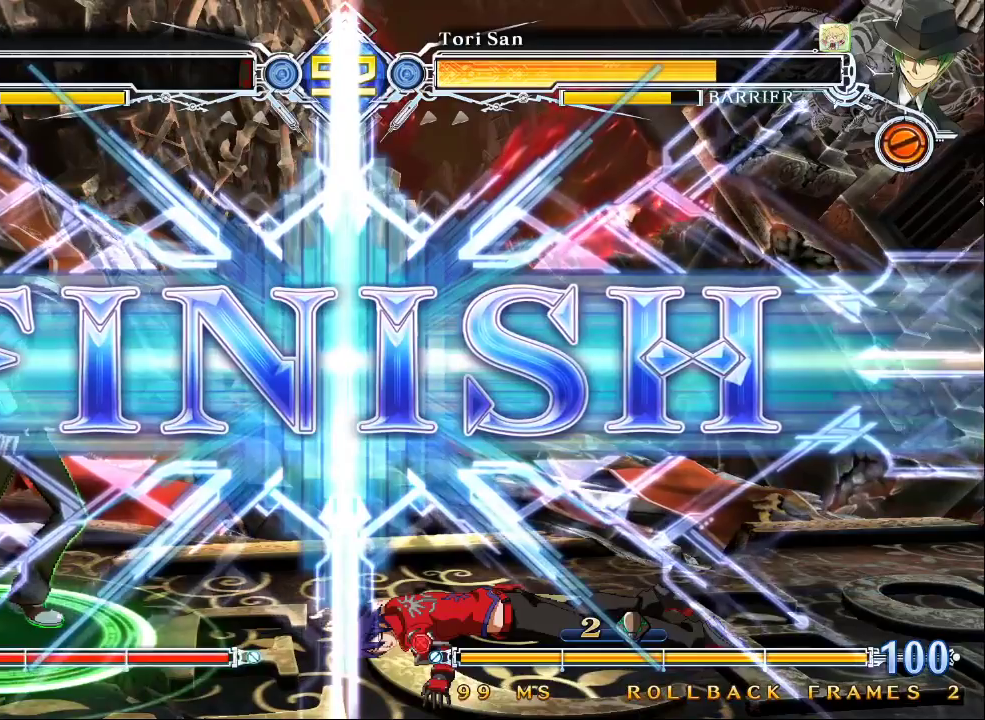
{"dt_ms": 500, "buttons": ["SQUARE", "TRIANGLE"], "left_stick": "center", "events": []}
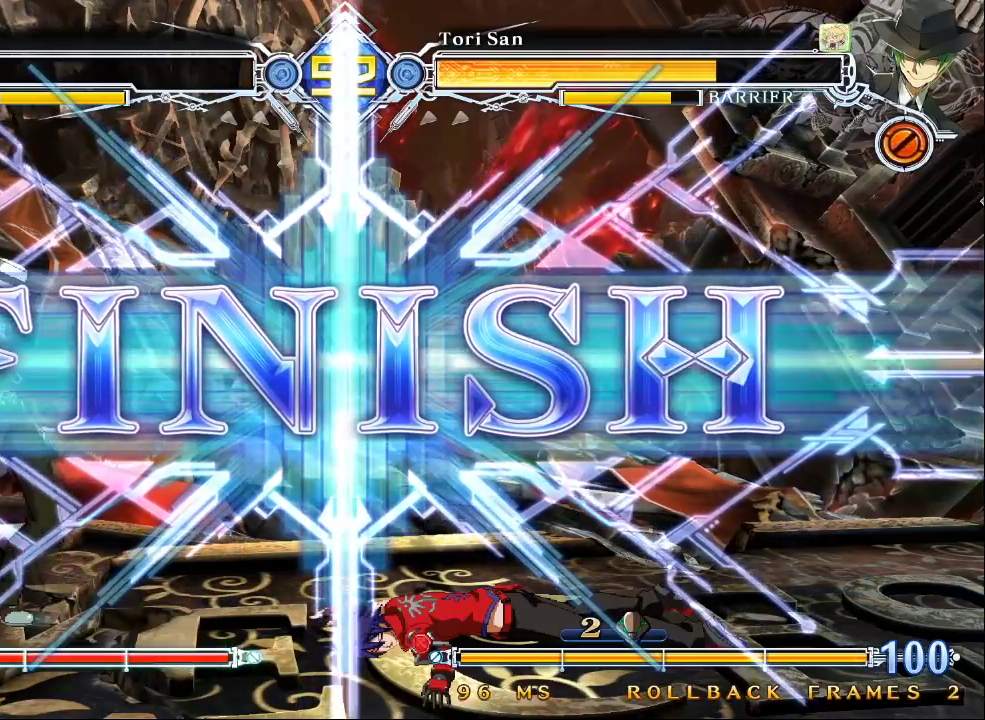
{"dt_ms": 500, "buttons": [], "left_stick": "center", "events": [[333, "TRIANGLE", "up"], [367, "SQUARE", "up"]]}
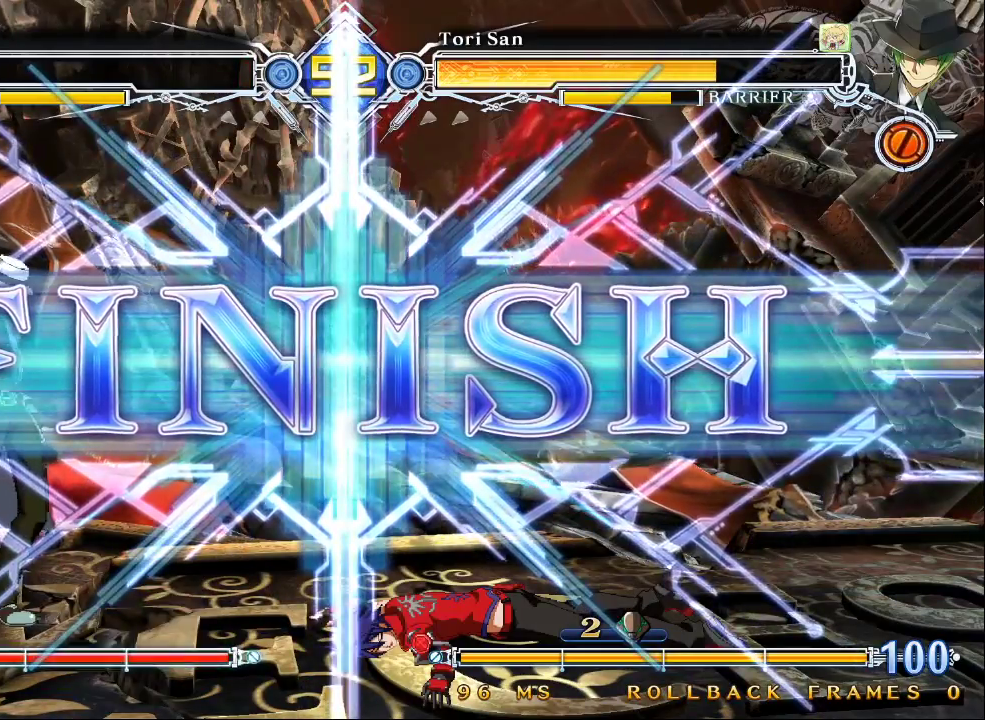
{"dt_ms": 500, "buttons": [], "left_stick": "center", "events": [[67, "R1", "down"], [67, "TRIANGLE", "down"], [100, "R1", "up"], [100, "SQUARE", "down"], [100, "TRIANGLE", "up"], [133, "SQUARE", "up"]]}
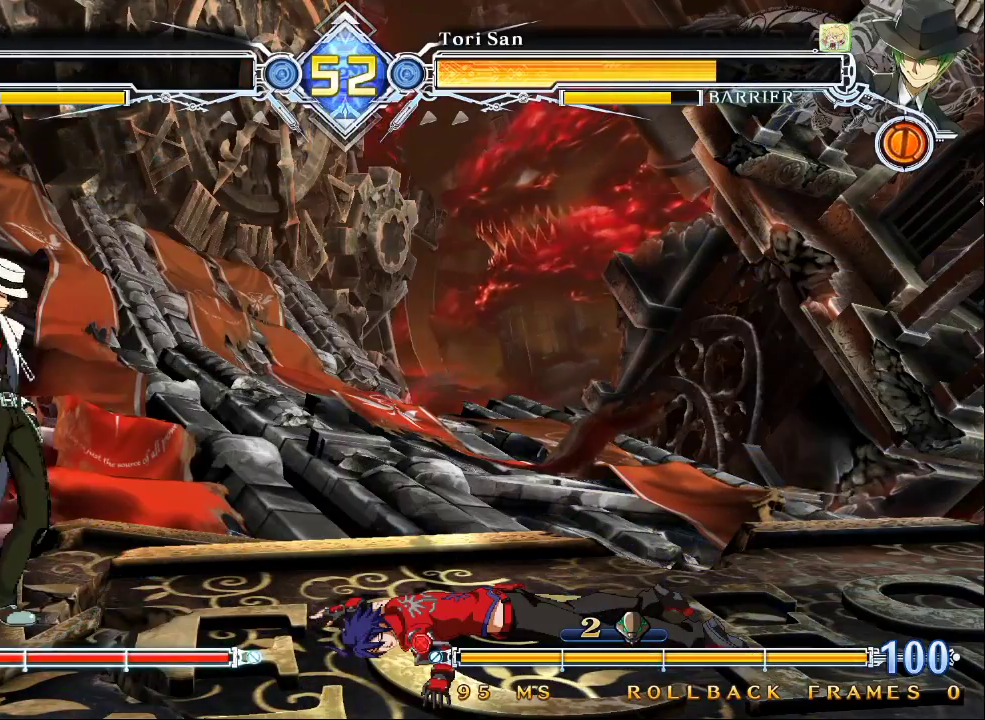
{"dt_ms": 500, "buttons": [], "left_stick": "center", "events": []}
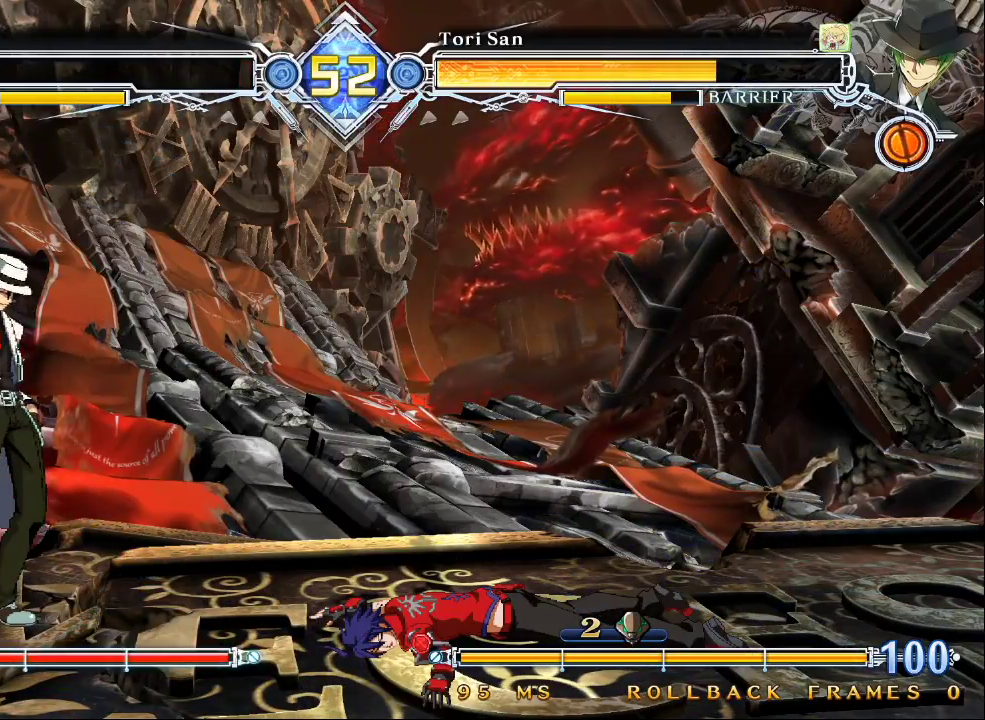
{"dt_ms": 500, "buttons": [], "left_stick": "center", "events": [[167, "CROSS", "down"], [267, "CROSS", "up"]]}